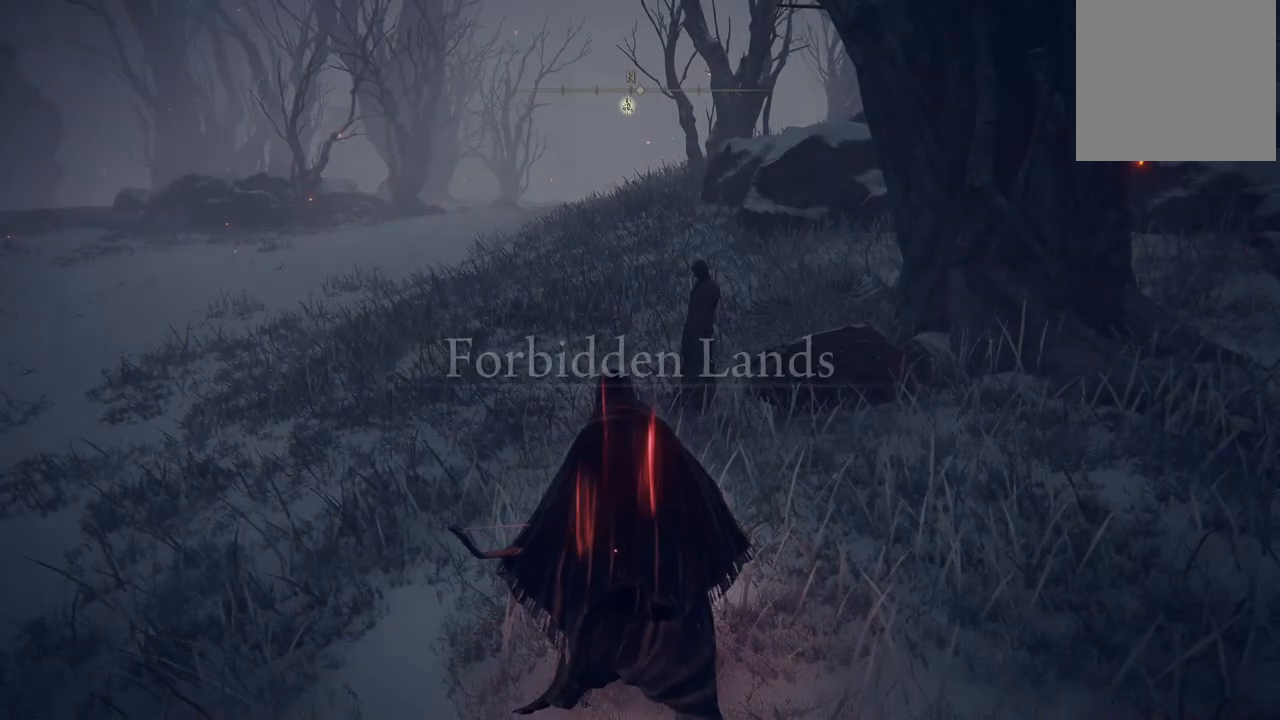
Gameplay with a controller (Xbox layout); each line is a JSON object with the inputs held at the frame after it (dt_ms = milliseconds from this image to that frame). "events" lists button and stick changes between this image and that frame as [ms after this image, input, new state], when the widget could be followed in between. Not read: L3 R3 Y.
{"dt_ms": 500, "buttons": [], "left_stick": "center", "right_stick": "center", "events": [[33, "right_stick", "left"], [167, "right_stick", "center"]]}
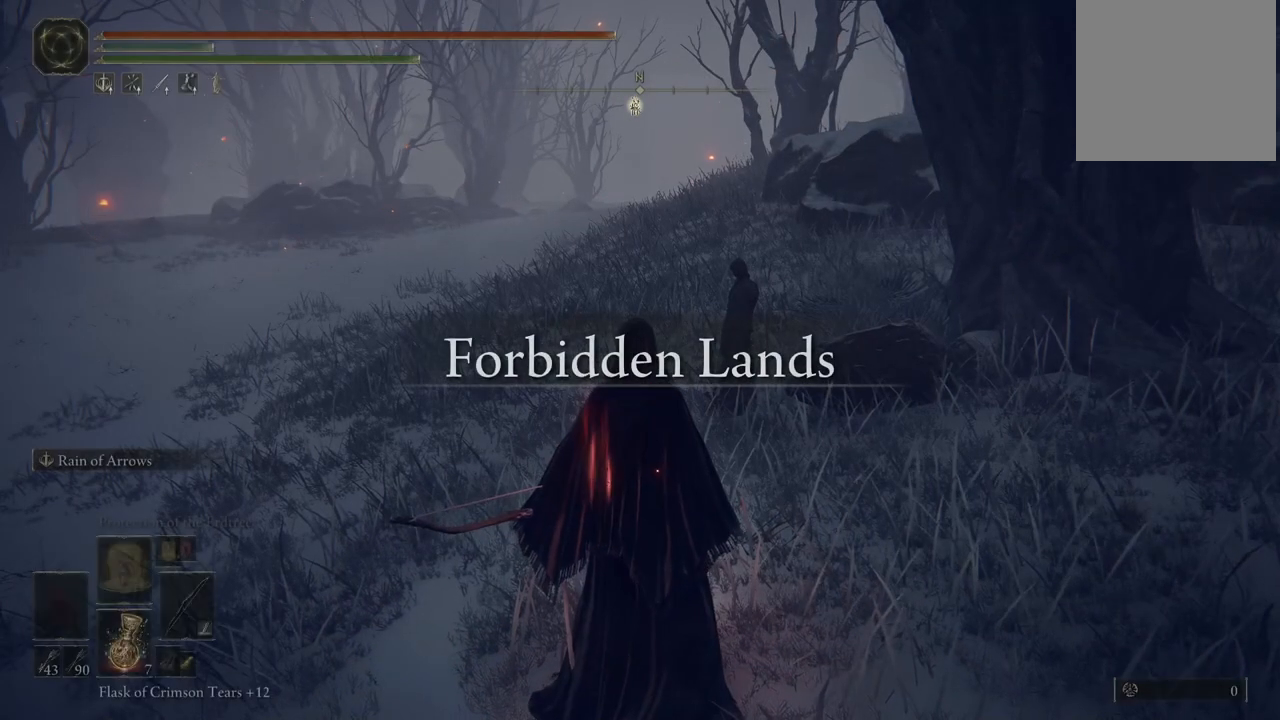
{"dt_ms": 500, "buttons": [], "left_stick": "up", "right_stick": "center", "events": [[33, "DPAD_LEFT", "down"], [150, "DPAD_LEFT", "up"], [317, "left_stick", "up"]]}
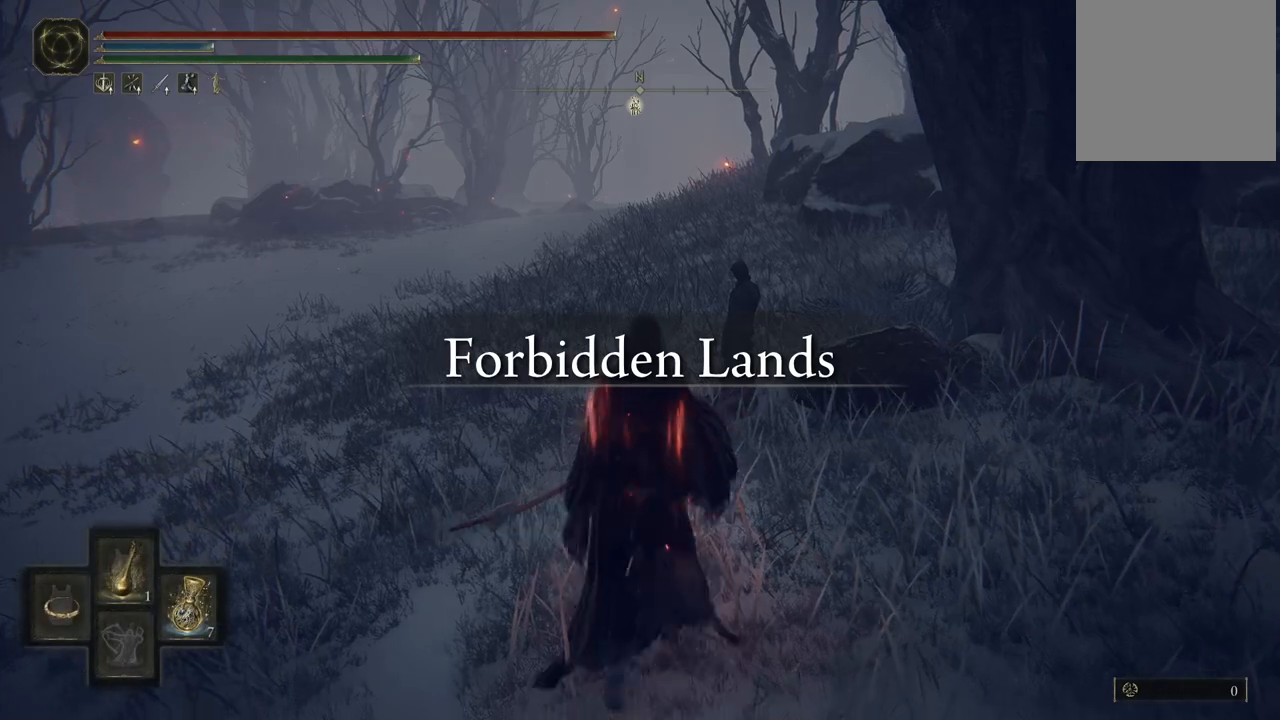
{"dt_ms": 500, "buttons": [], "left_stick": "center", "right_stick": "center", "events": [[83, "left_stick", "up-left"], [283, "left_stick", "center"]]}
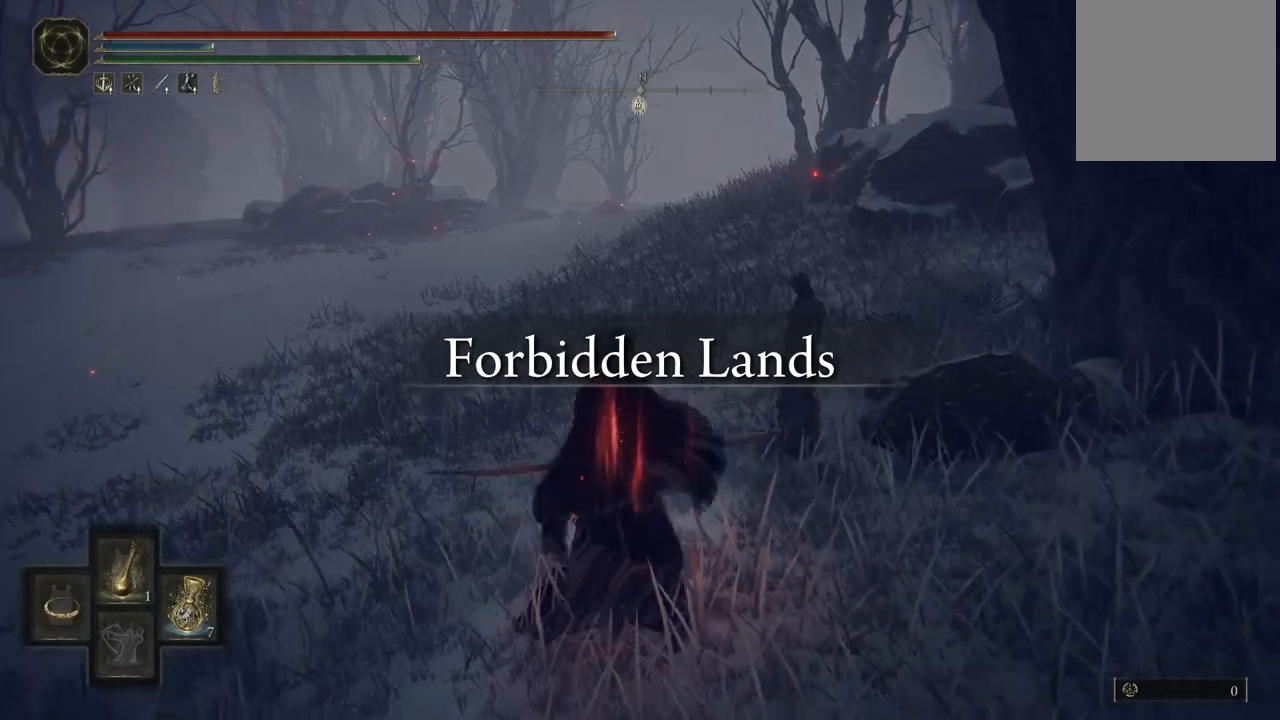
{"dt_ms": 500, "buttons": [], "left_stick": "center", "right_stick": "center", "events": [[267, "DPAD_LEFT", "down"], [367, "DPAD_LEFT", "up"]]}
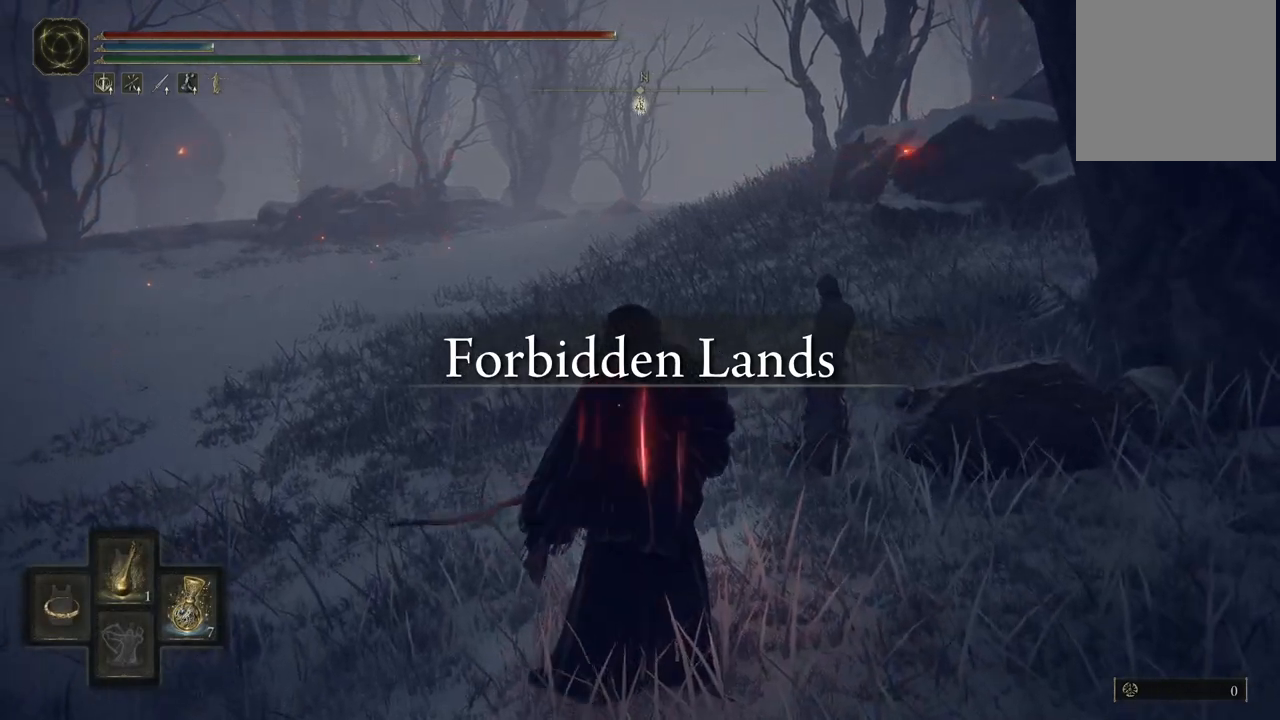
{"dt_ms": 500, "buttons": [], "left_stick": "up", "right_stick": "center", "events": [[133, "left_stick", "up"]]}
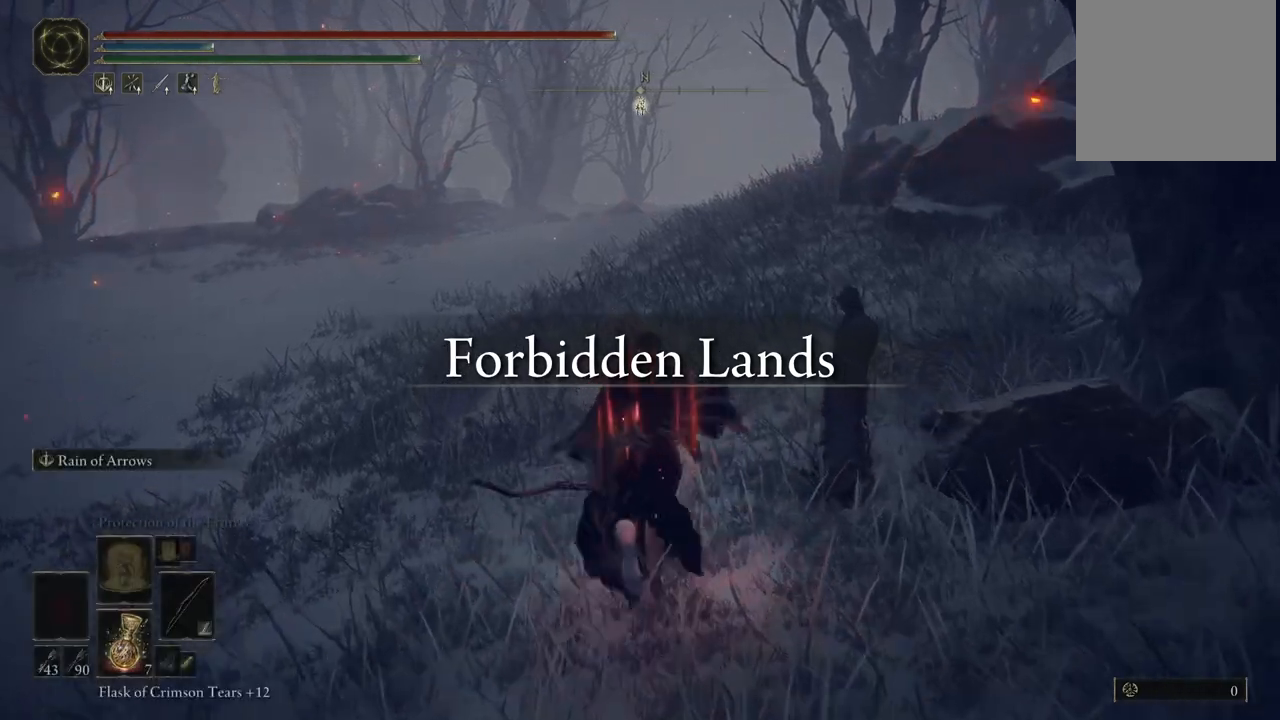
{"dt_ms": 500, "buttons": [], "left_stick": "up", "right_stick": "center", "events": []}
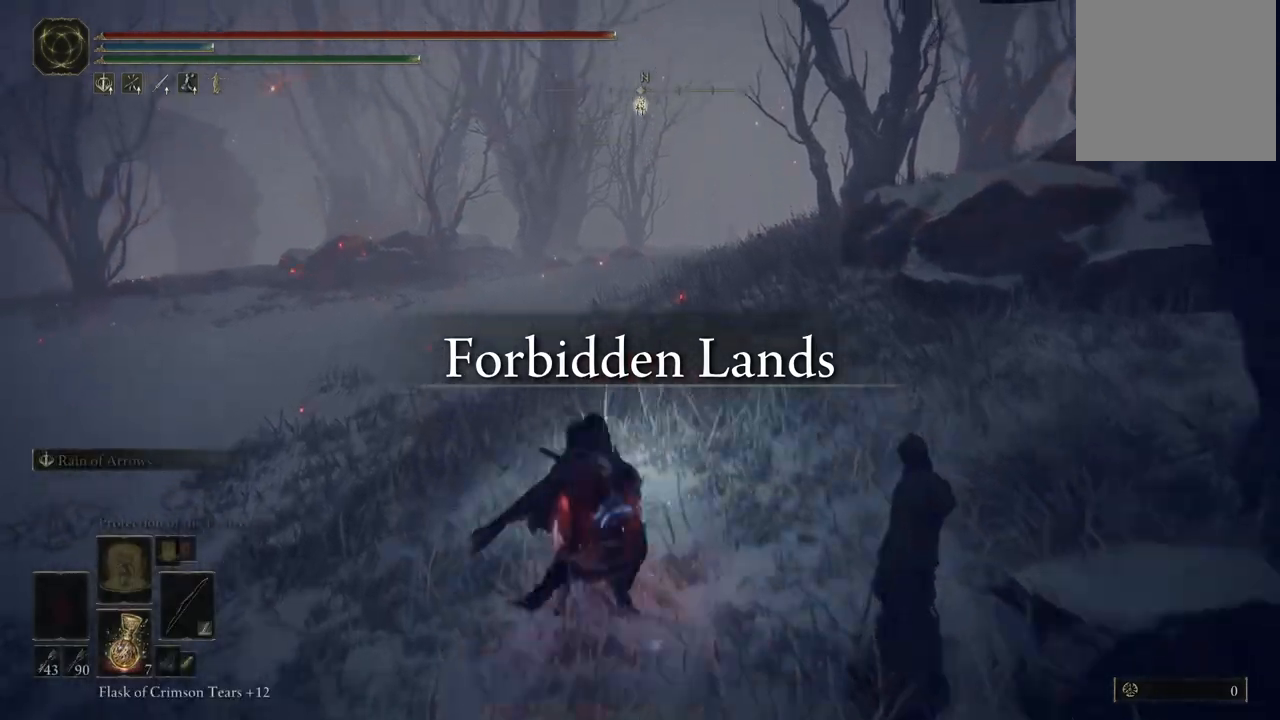
{"dt_ms": 1000, "buttons": ["B"], "left_stick": "up", "right_stick": "center", "events": [[483, "right_stick", "down"], [617, "right_stick", "center"], [950, "B", "down"]]}
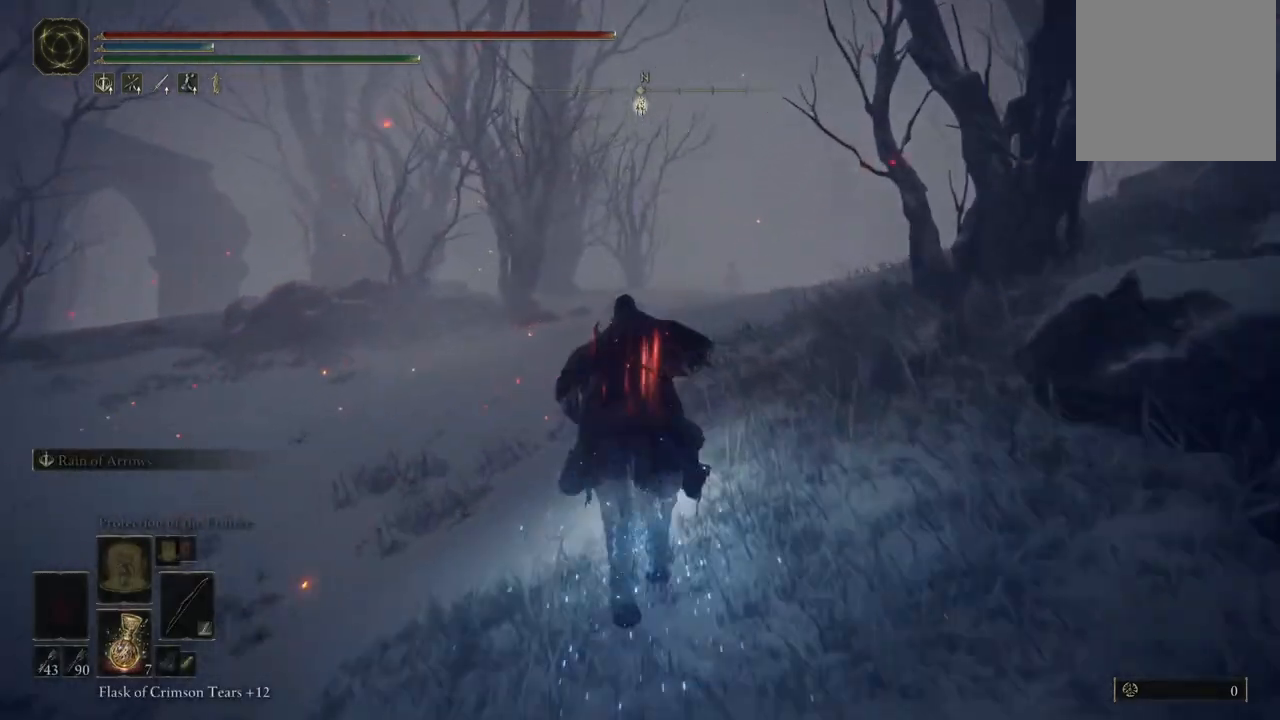
{"dt_ms": 500, "buttons": [], "left_stick": "up", "right_stick": "center", "events": [[33, "B", "up"], [100, "B", "down"], [167, "B", "up"], [350, "right_stick", "down"], [500, "right_stick", "center"]]}
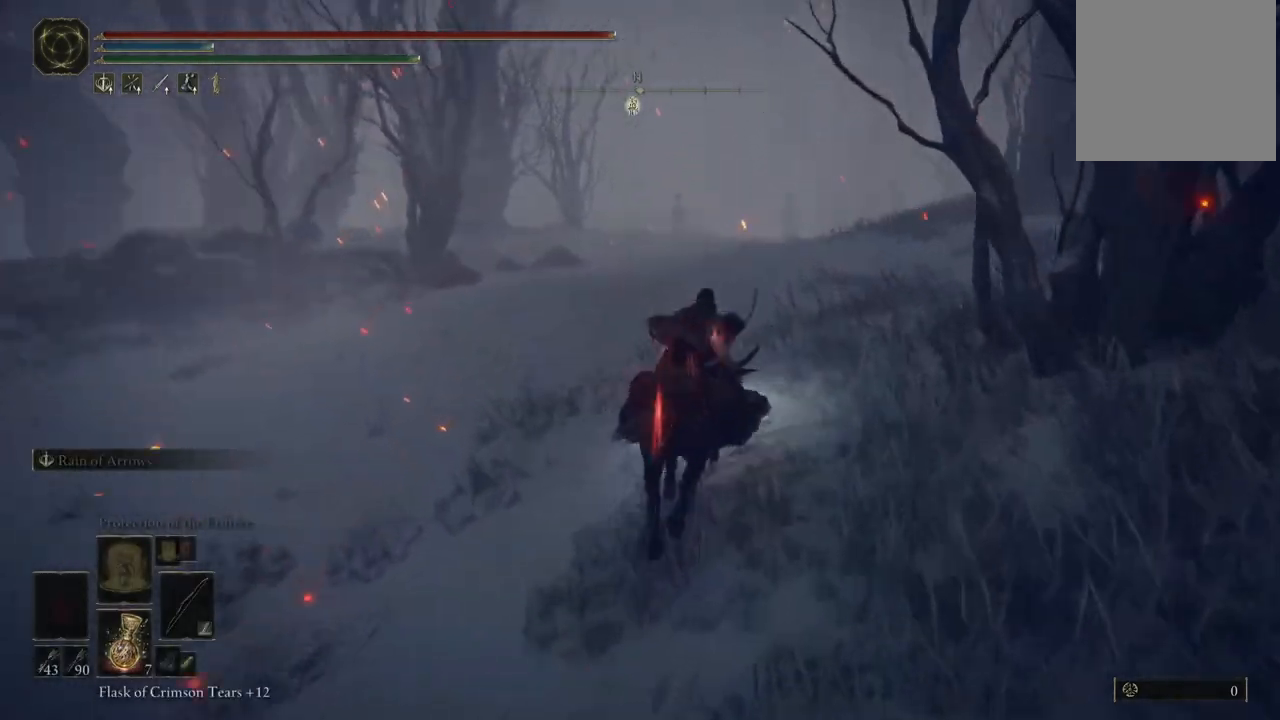
{"dt_ms": 500, "buttons": [], "left_stick": "up", "right_stick": "up-left", "events": [[133, "B", "down"], [217, "B", "up"], [467, "right_stick", "up-left"]]}
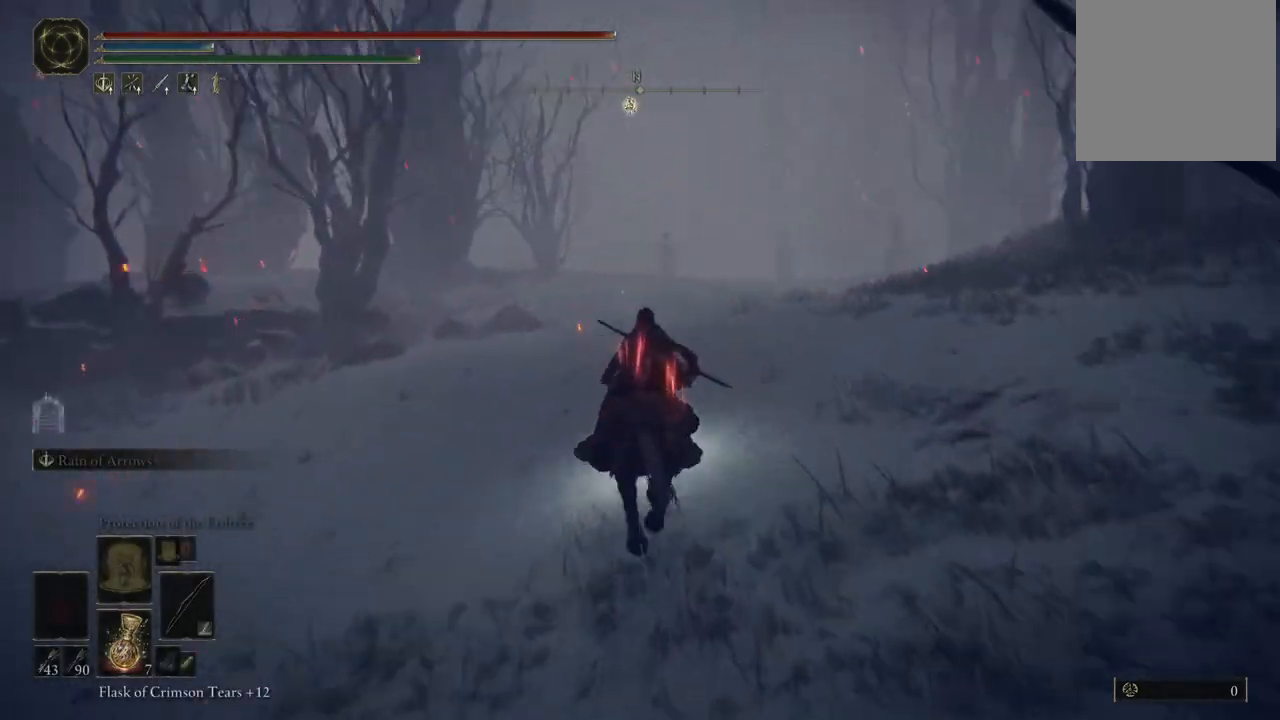
{"dt_ms": 500, "buttons": [], "left_stick": "up", "right_stick": "center", "events": [[67, "right_stick", "center"], [200, "B", "down"], [267, "B", "up"], [333, "B", "down"], [400, "B", "up"]]}
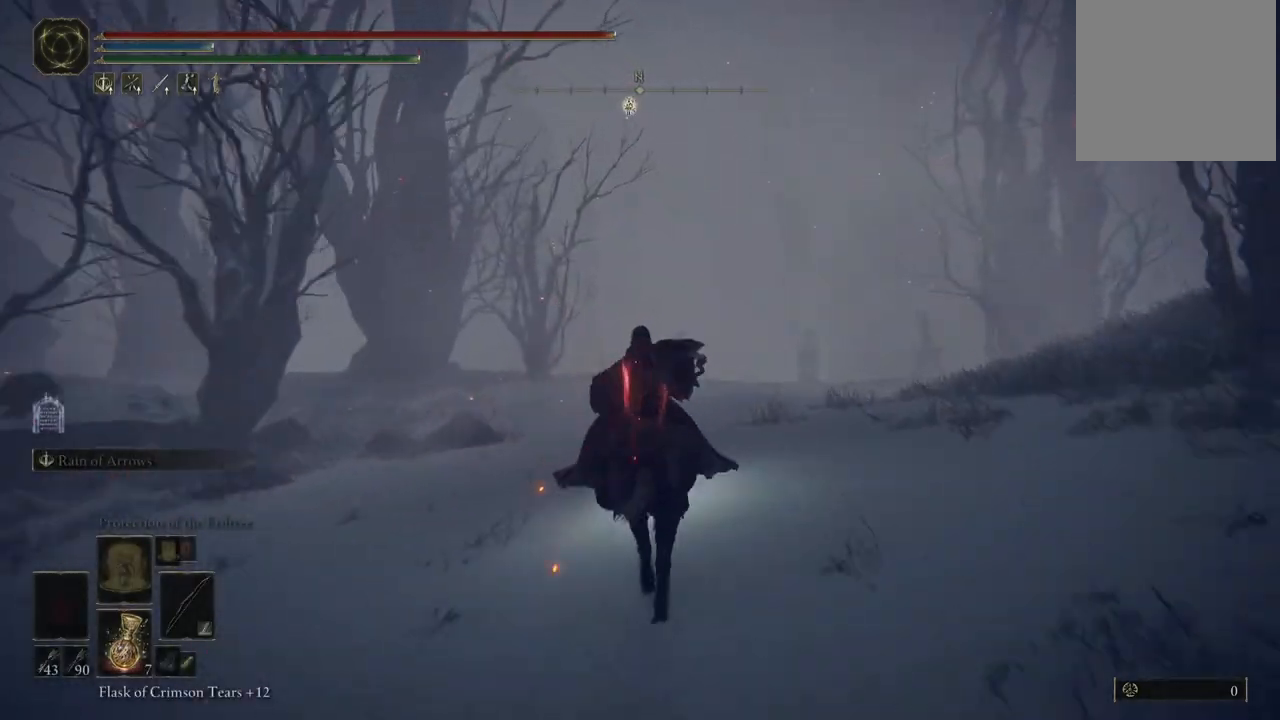
{"dt_ms": 500, "buttons": [], "left_stick": "up", "right_stick": "center", "events": [[33, "right_stick", "down-left"], [167, "right_stick", "center"], [283, "B", "down"], [383, "B", "up"]]}
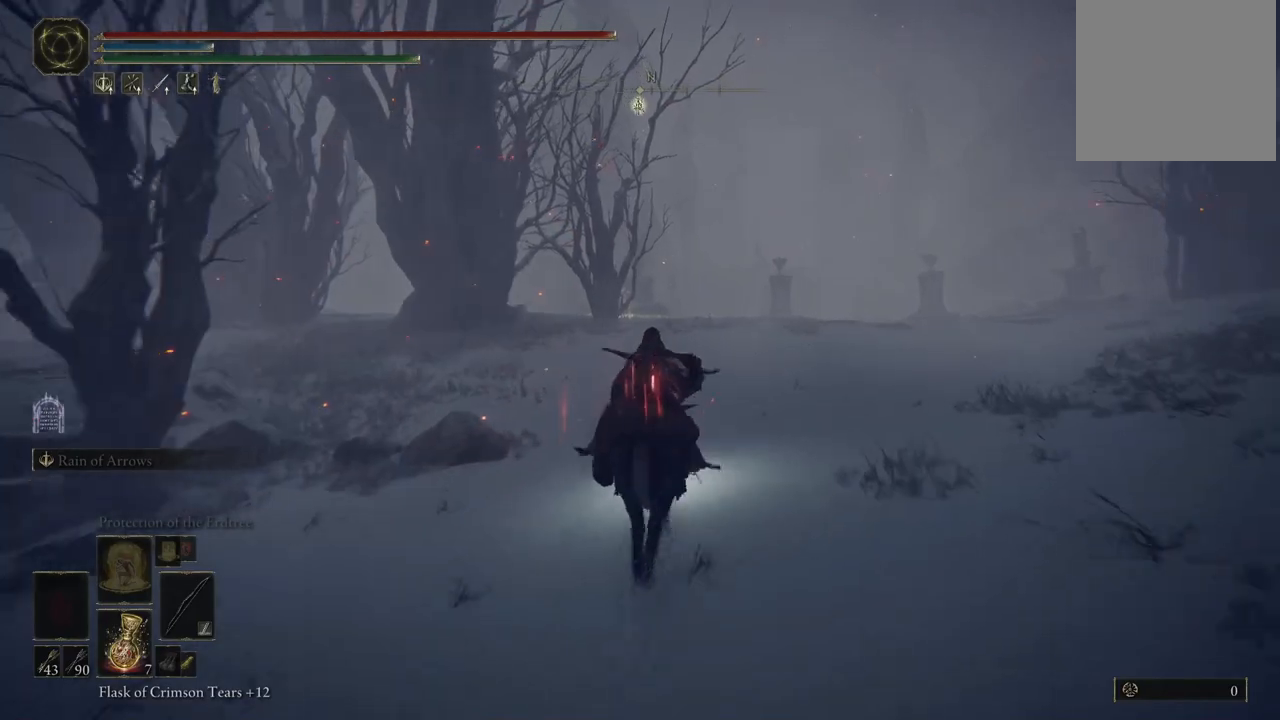
{"dt_ms": 500, "buttons": [], "left_stick": "up", "right_stick": "down-left", "events": [[150, "B", "down"], [217, "B", "up"], [467, "right_stick", "down-left"]]}
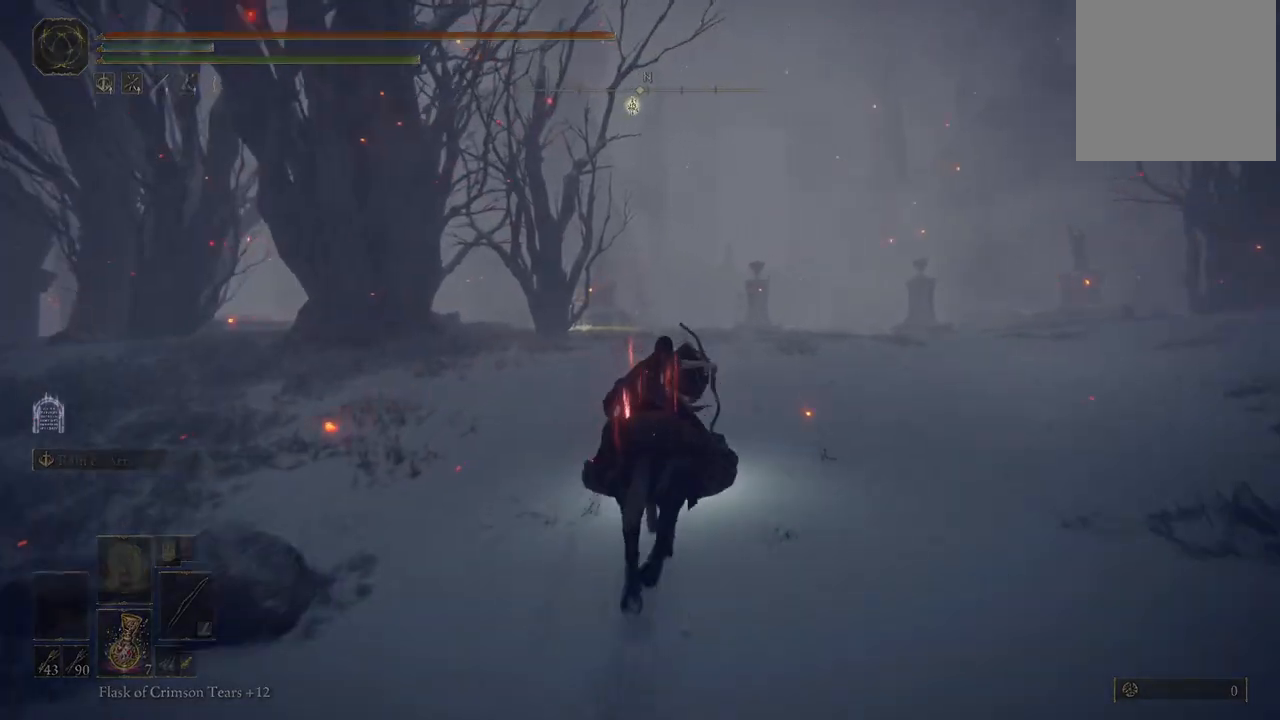
{"dt_ms": 1000, "buttons": [], "left_stick": "up", "right_stick": "left", "events": [[100, "right_stick", "center"], [250, "B", "down"], [333, "B", "up"], [500, "right_stick", "left"], [650, "right_stick", "center"], [933, "right_stick", "left"]]}
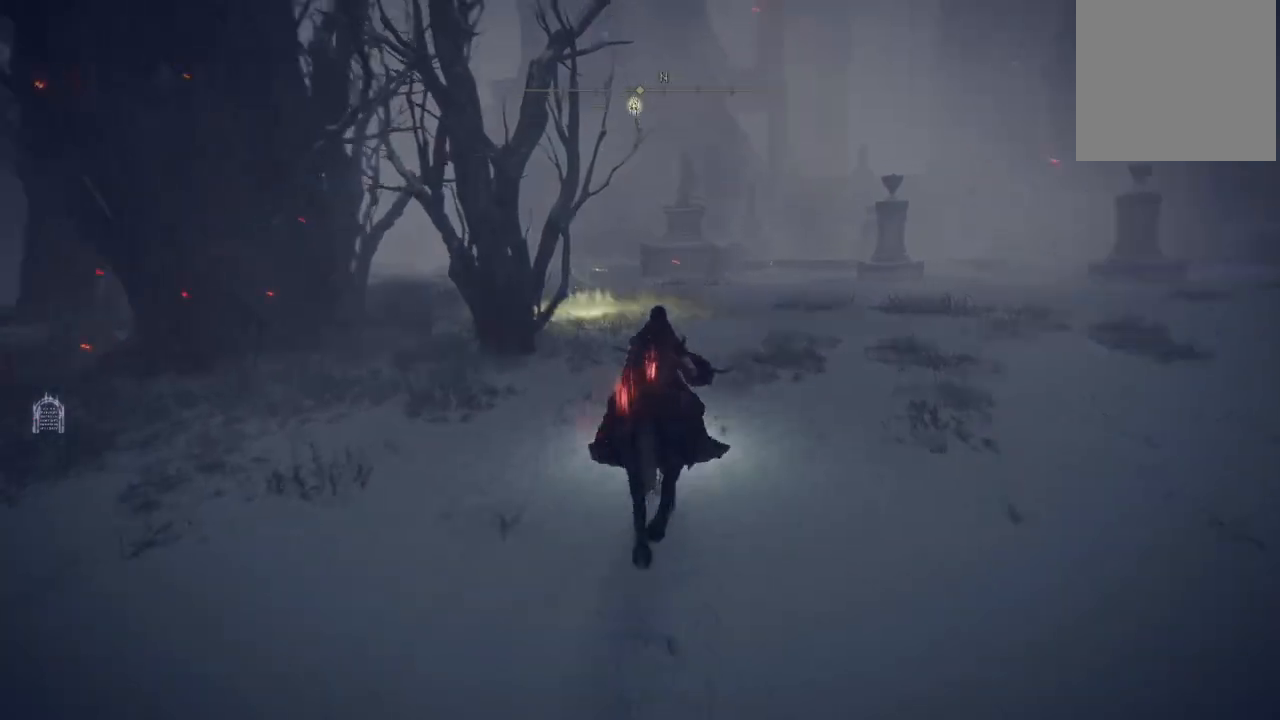
{"dt_ms": 500, "buttons": [], "left_stick": "up", "right_stick": "down-left", "events": [[100, "right_stick", "center"], [367, "right_stick", "down-left"]]}
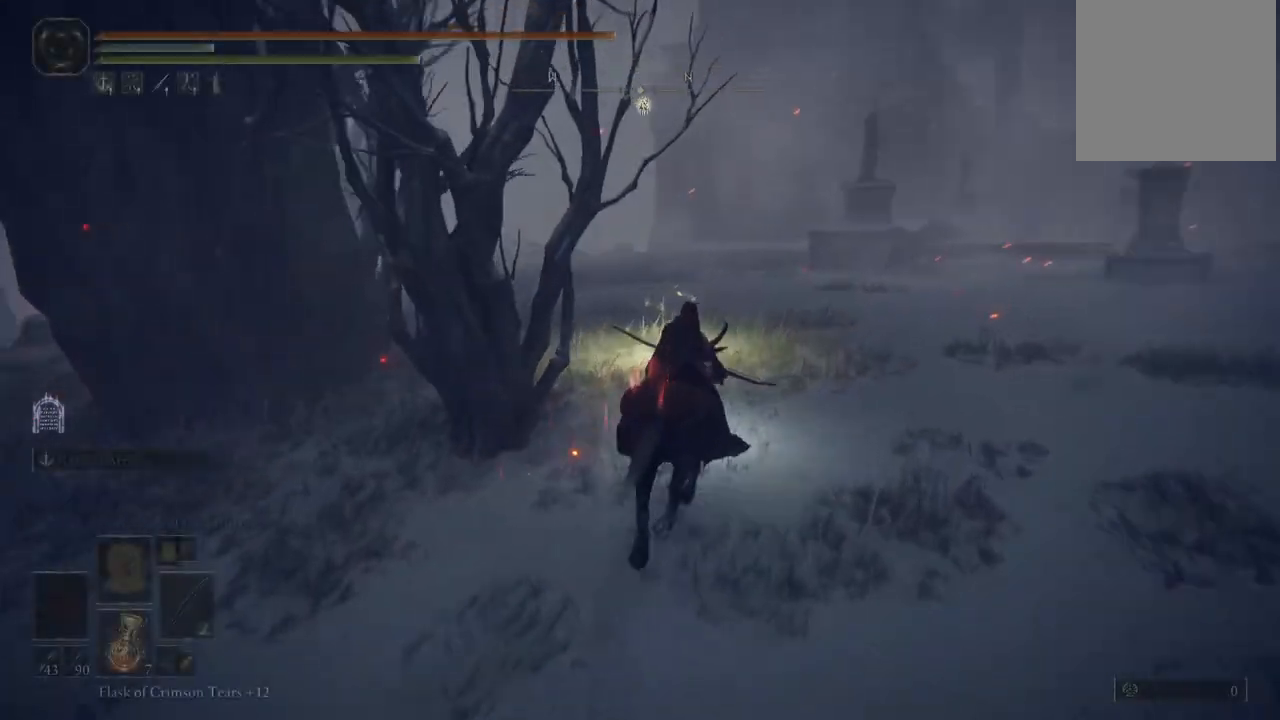
{"dt_ms": 500, "buttons": [], "left_stick": "up-right", "right_stick": "center", "events": [[33, "right_stick", "center"], [500, "left_stick", "up-right"]]}
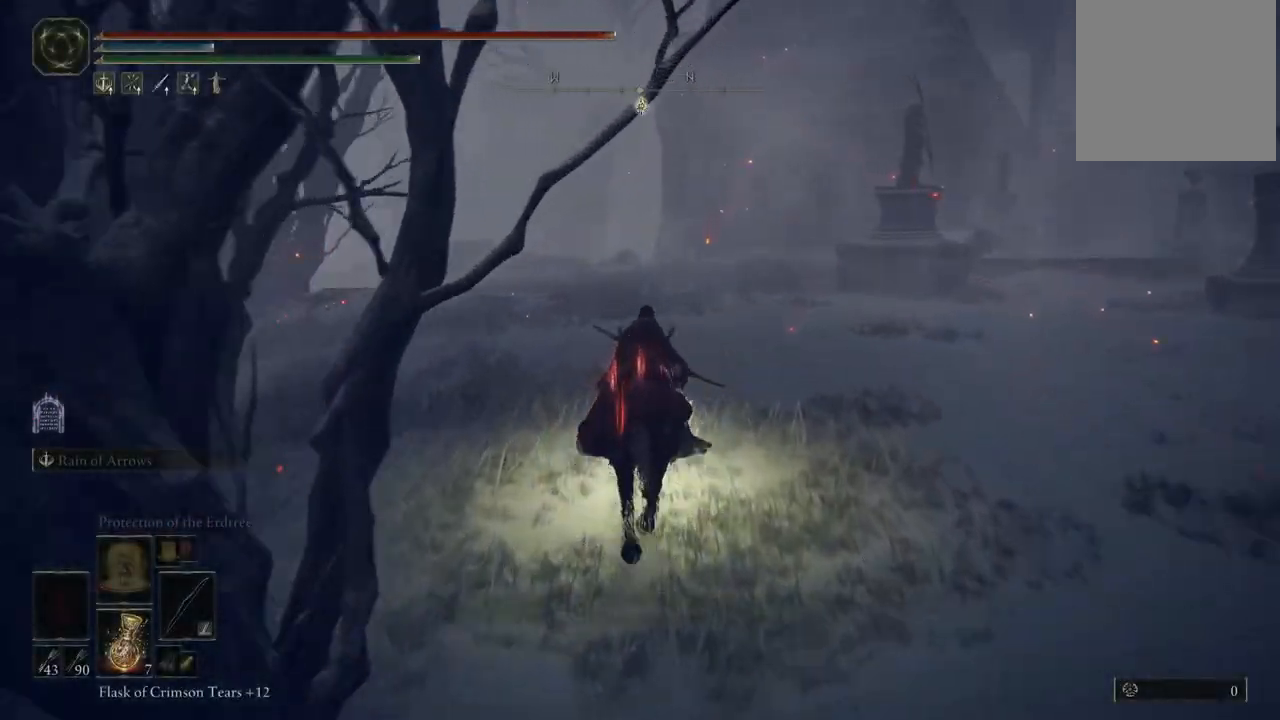
{"dt_ms": 500, "buttons": [], "left_stick": "up-right", "right_stick": "right", "events": [[350, "right_stick", "right"]]}
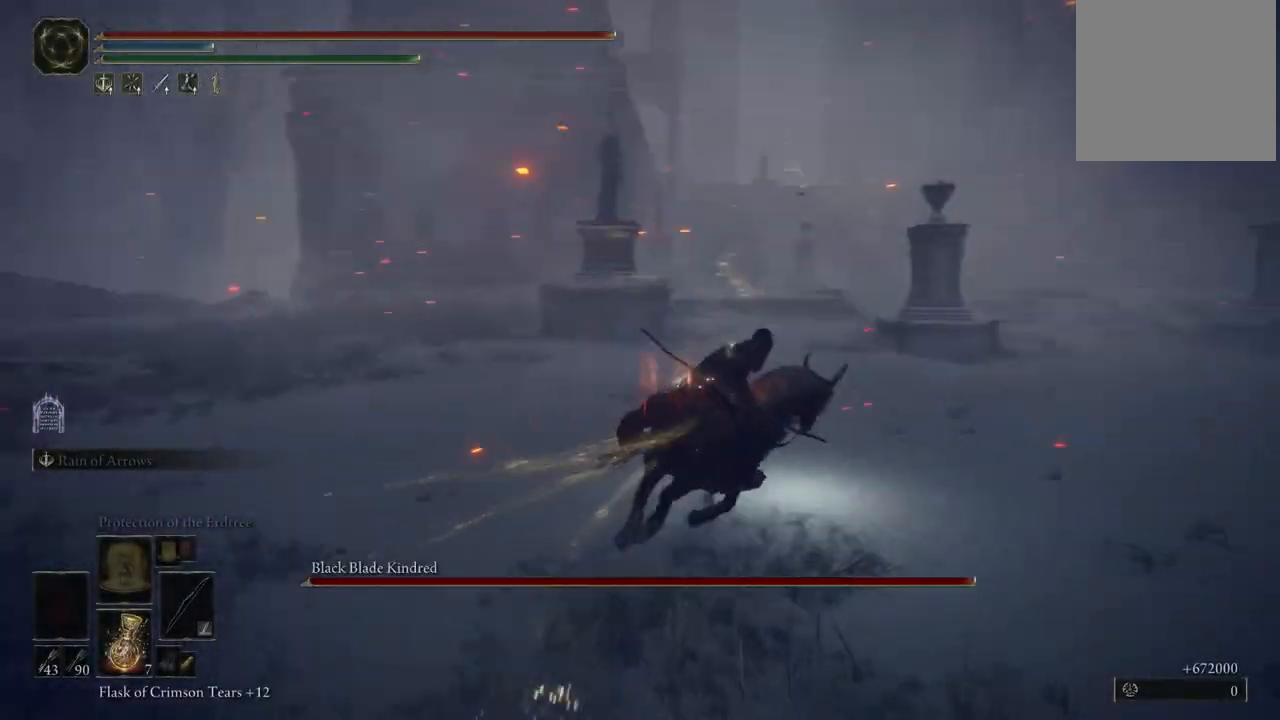
{"dt_ms": 500, "buttons": [], "left_stick": "up", "right_stick": "center", "events": [[50, "left_stick", "up"], [83, "right_stick", "center"]]}
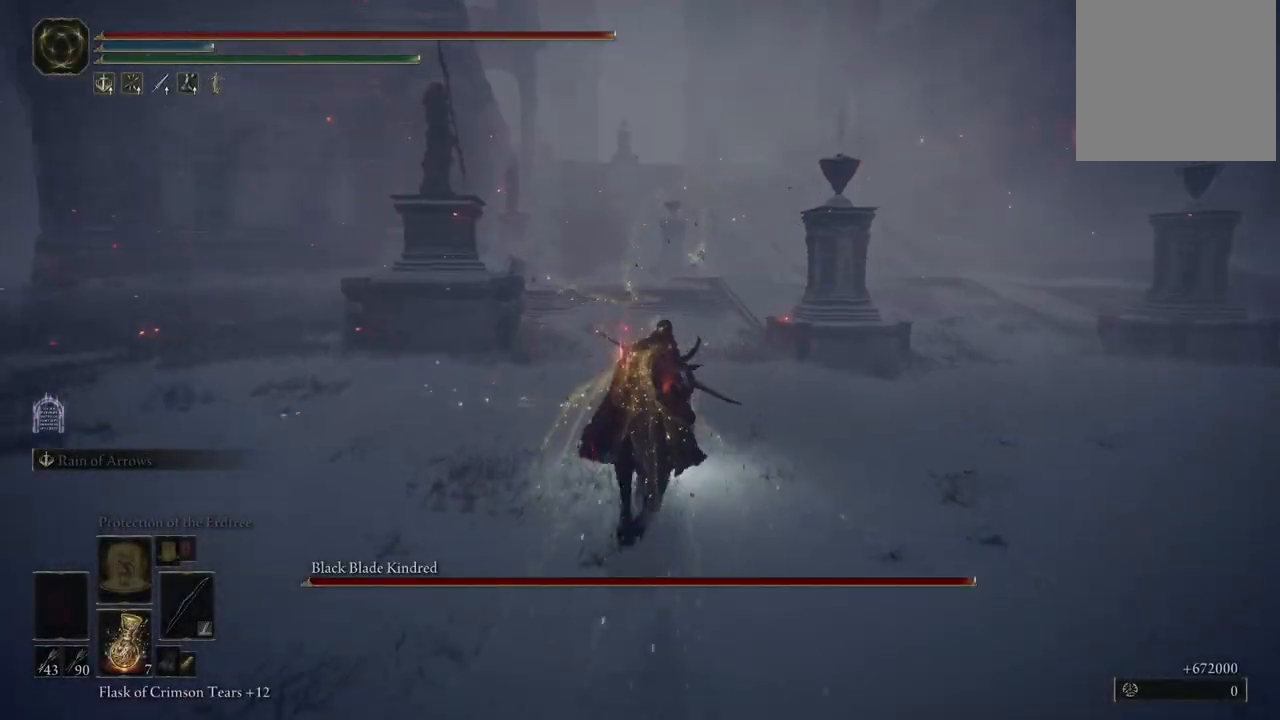
{"dt_ms": 500, "buttons": [], "left_stick": "up", "right_stick": "center", "events": [[300, "right_stick", "up-right"], [317, "left_stick", "center"], [467, "right_stick", "center"], [483, "left_stick", "up"]]}
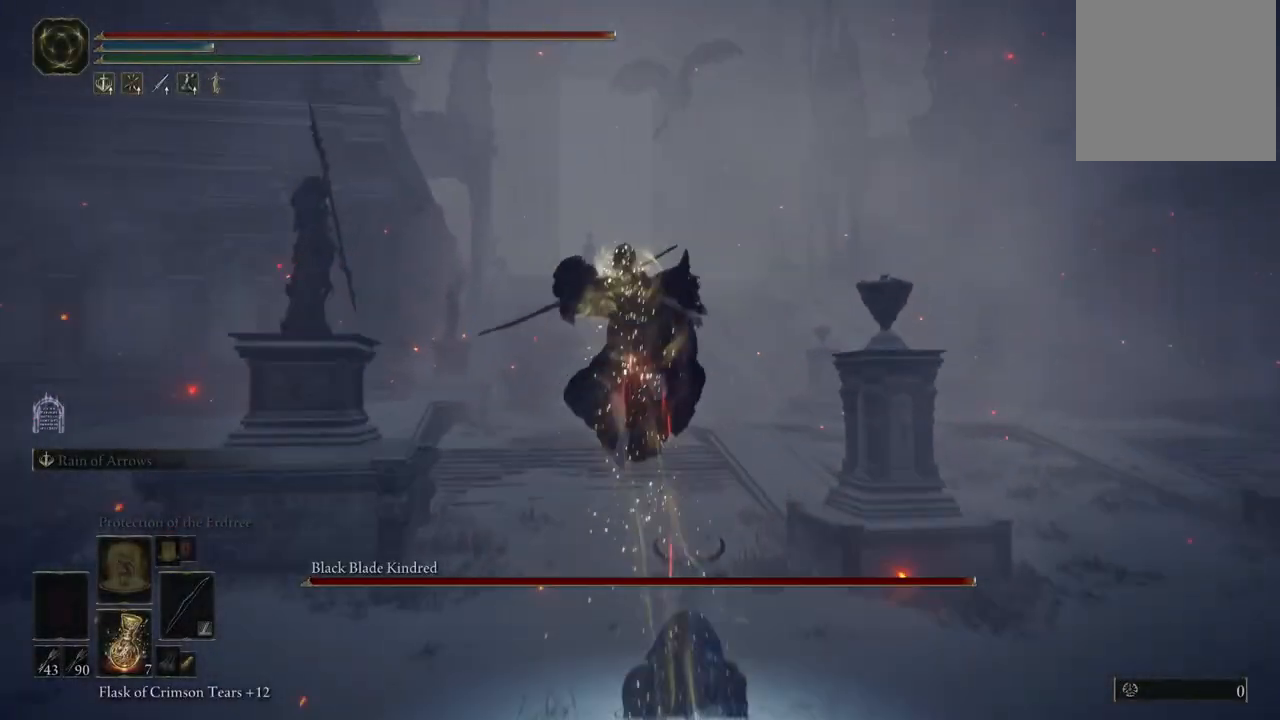
{"dt_ms": 500, "buttons": [], "left_stick": "up", "right_stick": "center", "events": [[133, "left_stick", "up-left"], [233, "right_stick", "right"], [317, "left_stick", "up"], [417, "right_stick", "center"]]}
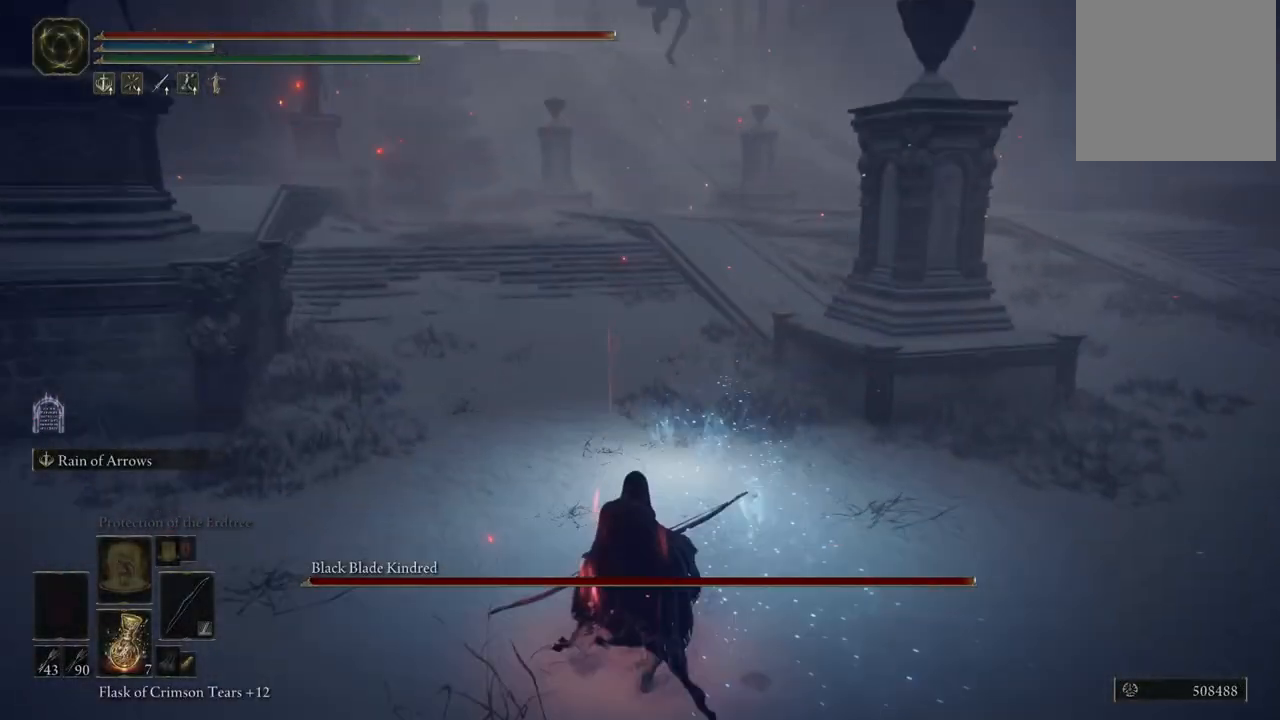
{"dt_ms": 500, "buttons": [], "left_stick": "up-left", "right_stick": "center", "events": [[67, "left_stick", "up-left"]]}
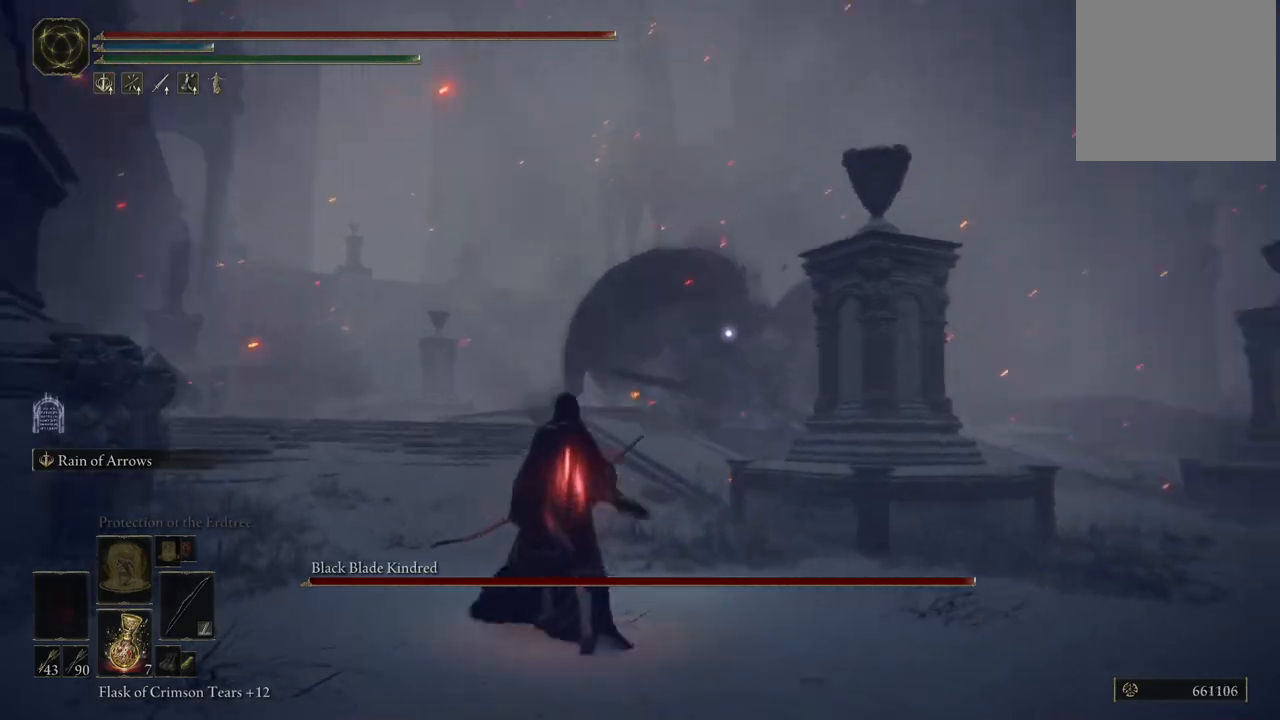
{"dt_ms": 500, "buttons": [], "left_stick": "center", "right_stick": "center", "events": [[400, "left_stick", "center"]]}
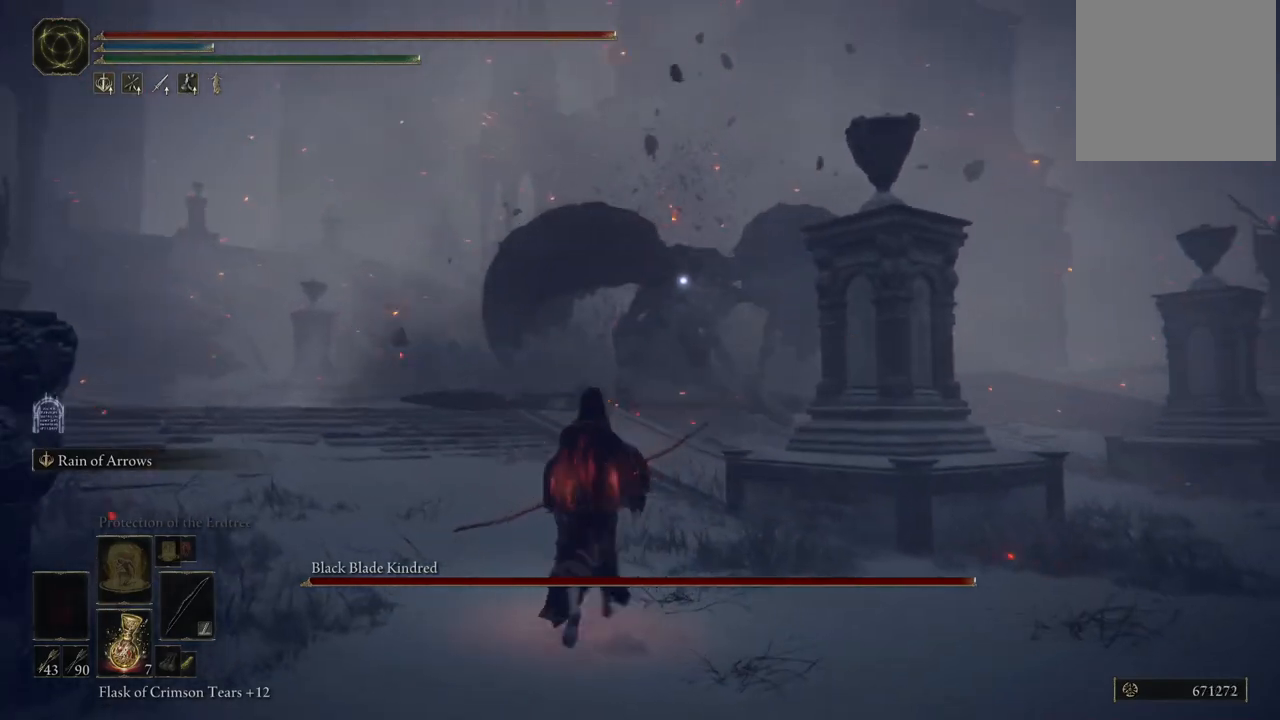
{"dt_ms": 500, "buttons": ["L1"], "left_stick": "center", "right_stick": "center", "events": [[133, "L1", "down"]]}
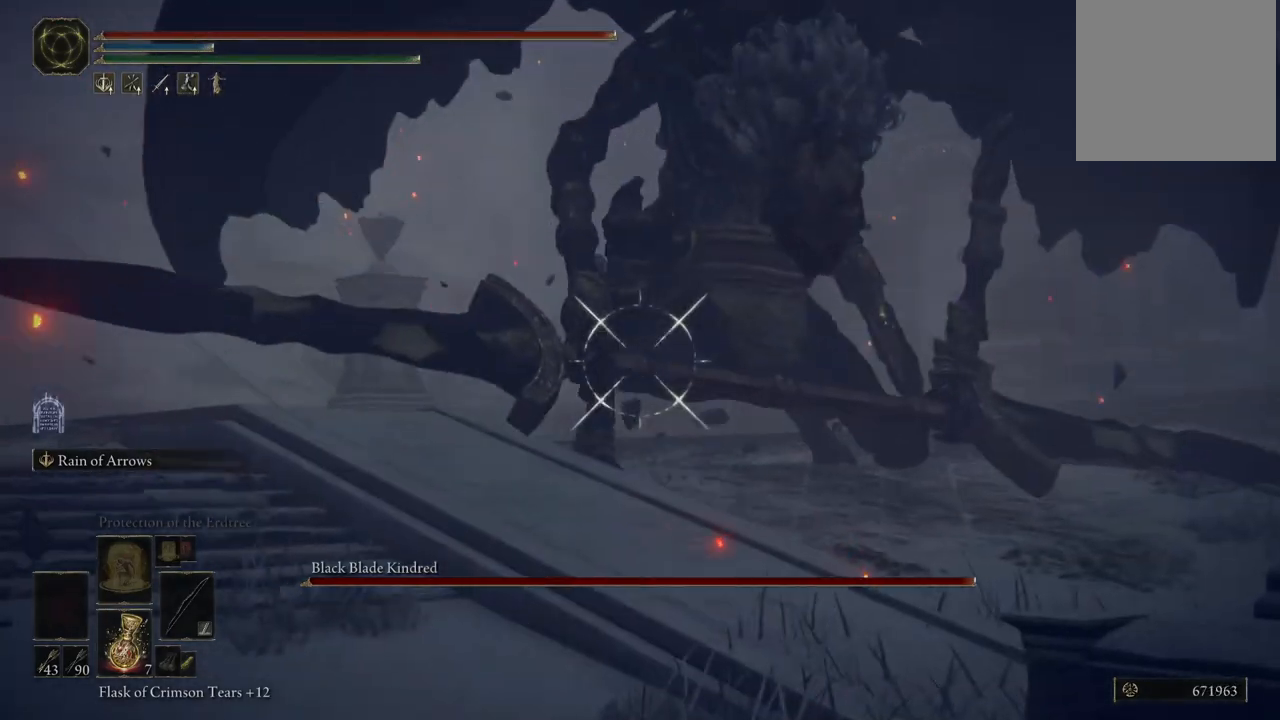
{"dt_ms": 500, "buttons": ["L2"], "left_stick": "center", "right_stick": "center", "events": [[117, "L1", "up"], [283, "L2", "down"]]}
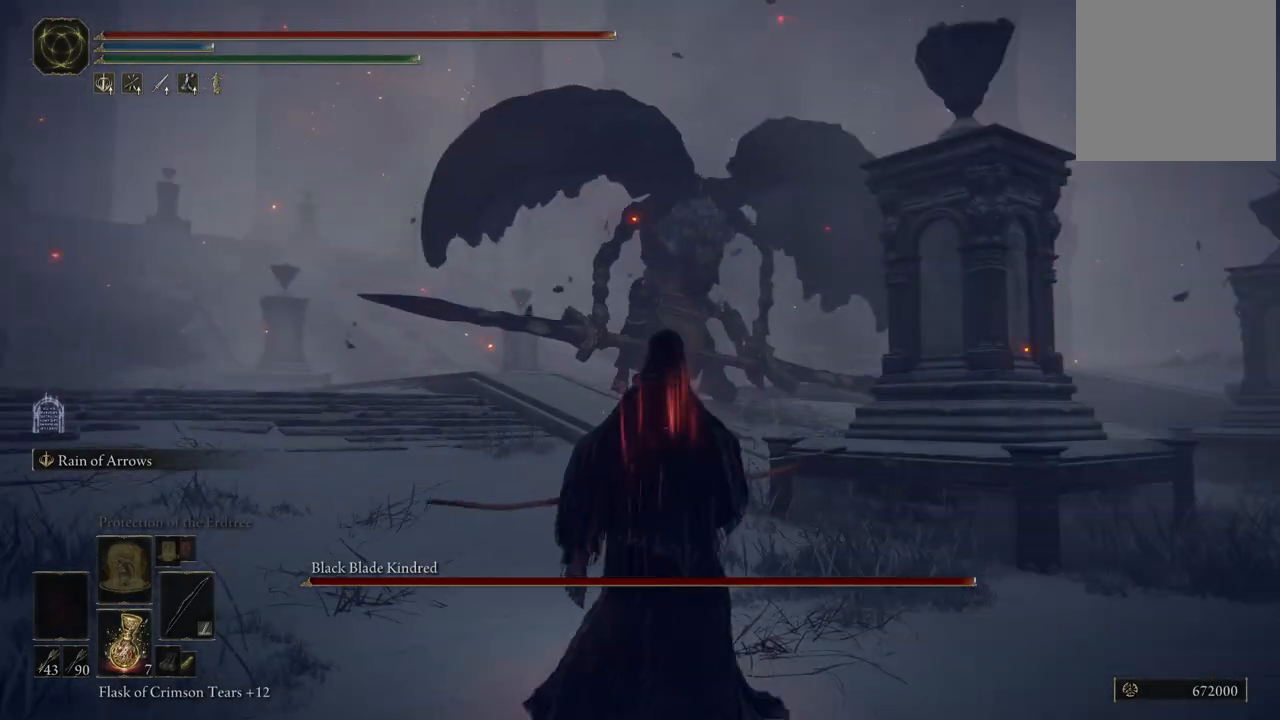
{"dt_ms": 500, "buttons": ["L2", "R1"], "left_stick": "center", "right_stick": "center", "events": [[17, "R1", "down"], [133, "R1", "up"], [417, "R1", "down"]]}
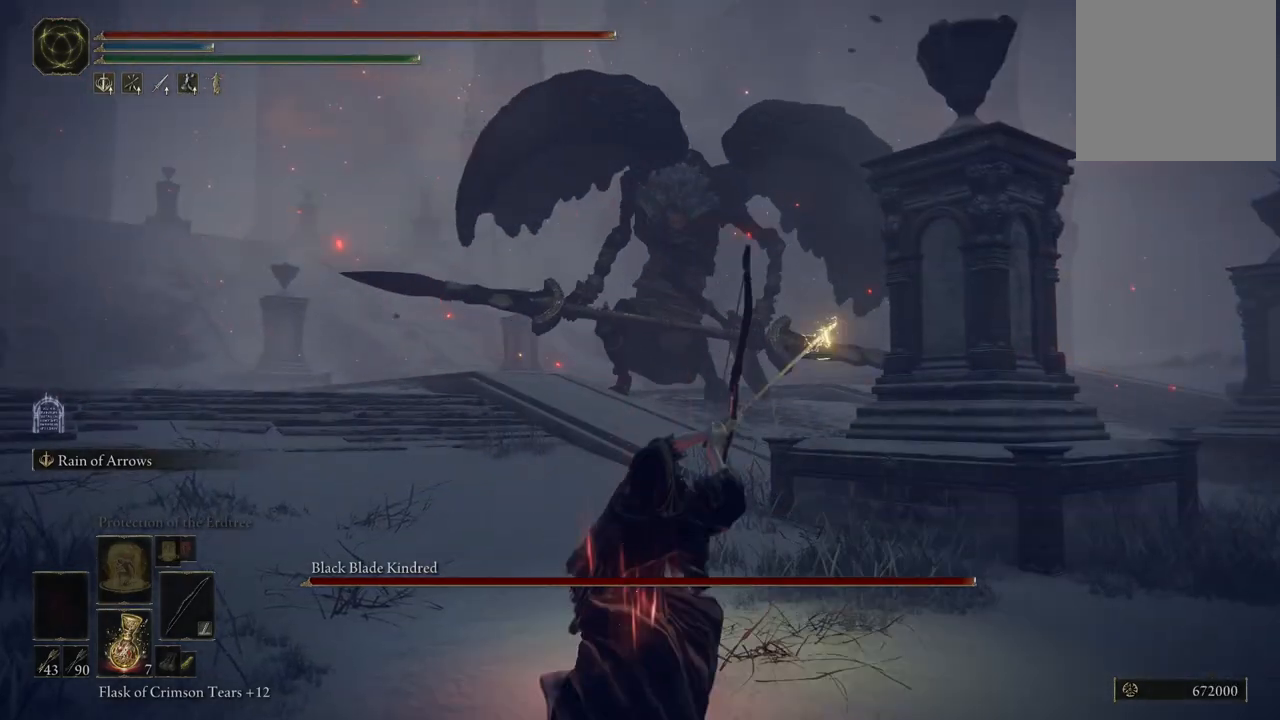
{"dt_ms": 500, "buttons": ["L2"], "left_stick": "center", "right_stick": "center", "events": [[33, "R1", "up"]]}
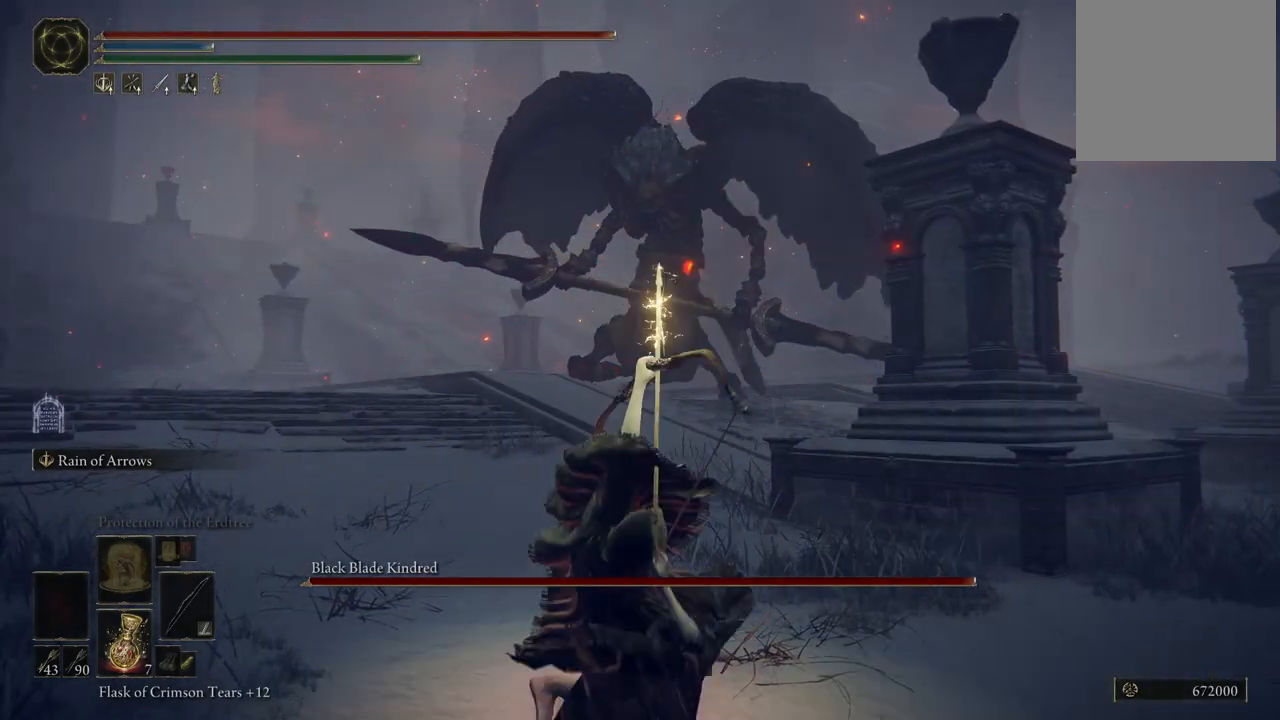
{"dt_ms": 500, "buttons": ["L2"], "left_stick": "center", "right_stick": "center", "events": []}
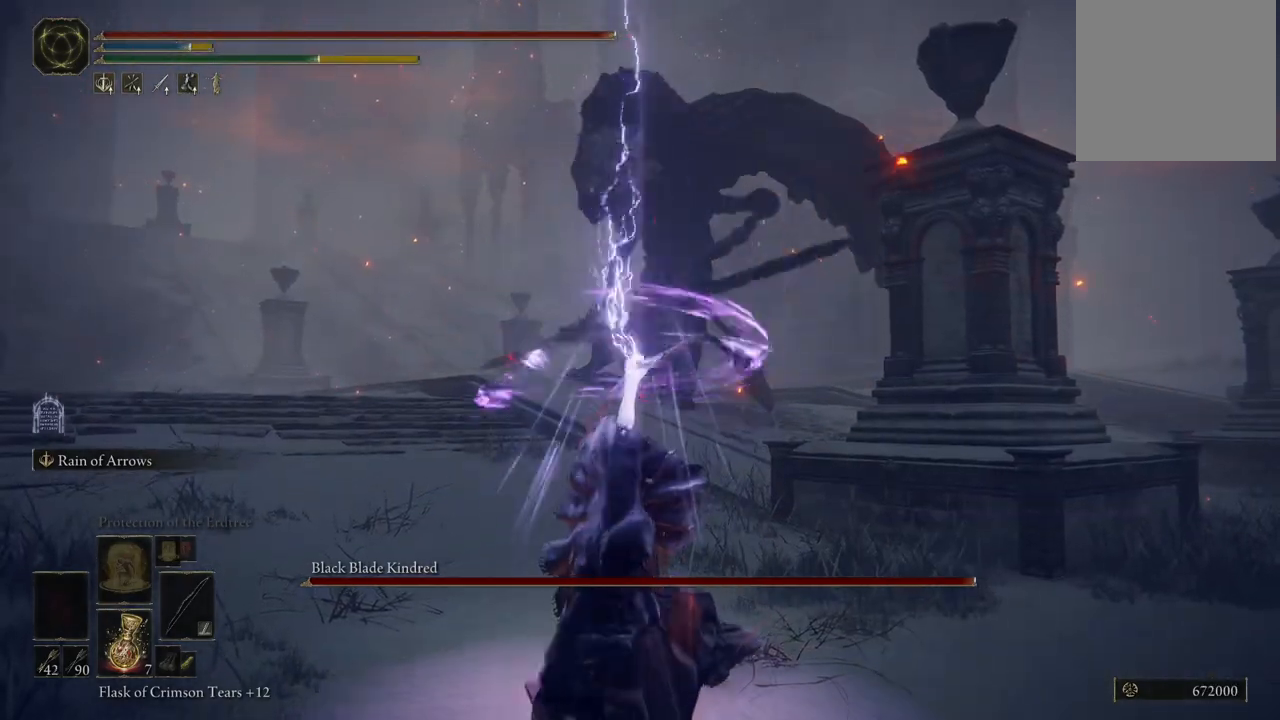
{"dt_ms": 500, "buttons": ["L2"], "left_stick": "center", "right_stick": "center", "events": []}
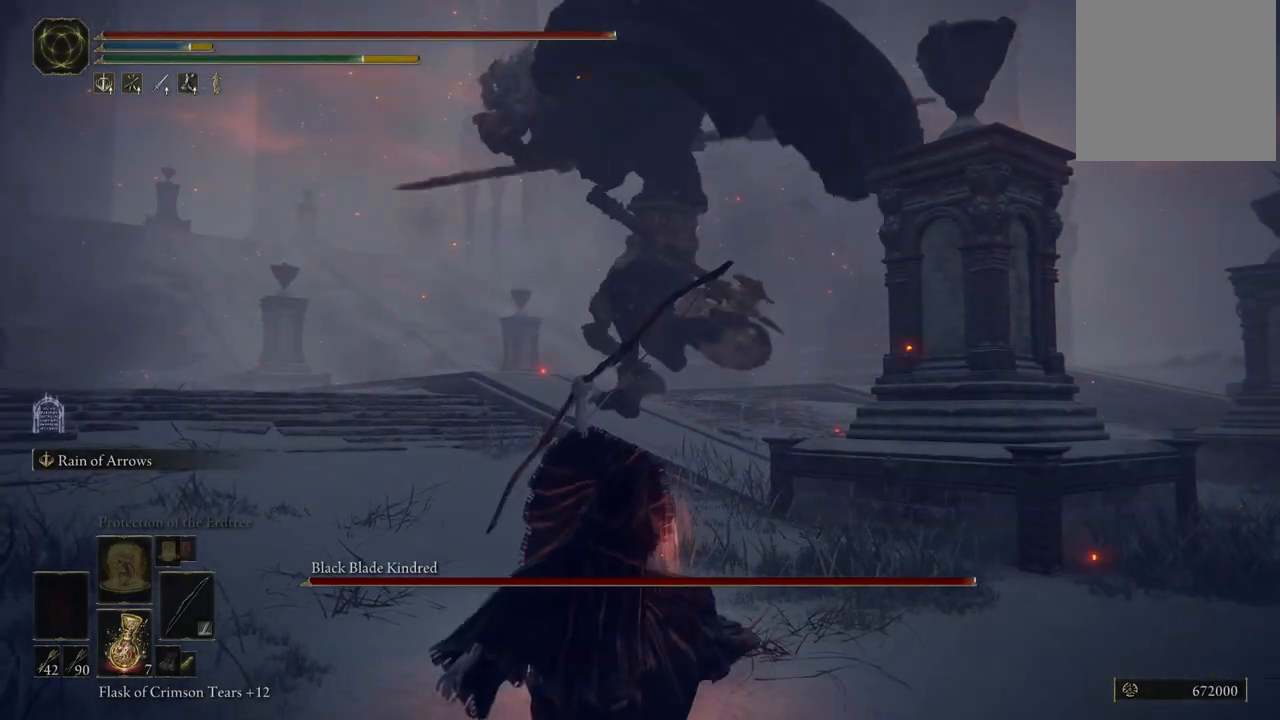
{"dt_ms": 500, "buttons": ["B"], "left_stick": "up-right", "right_stick": "center", "events": [[267, "L2", "up"], [433, "left_stick", "up-right"], [483, "B", "down"]]}
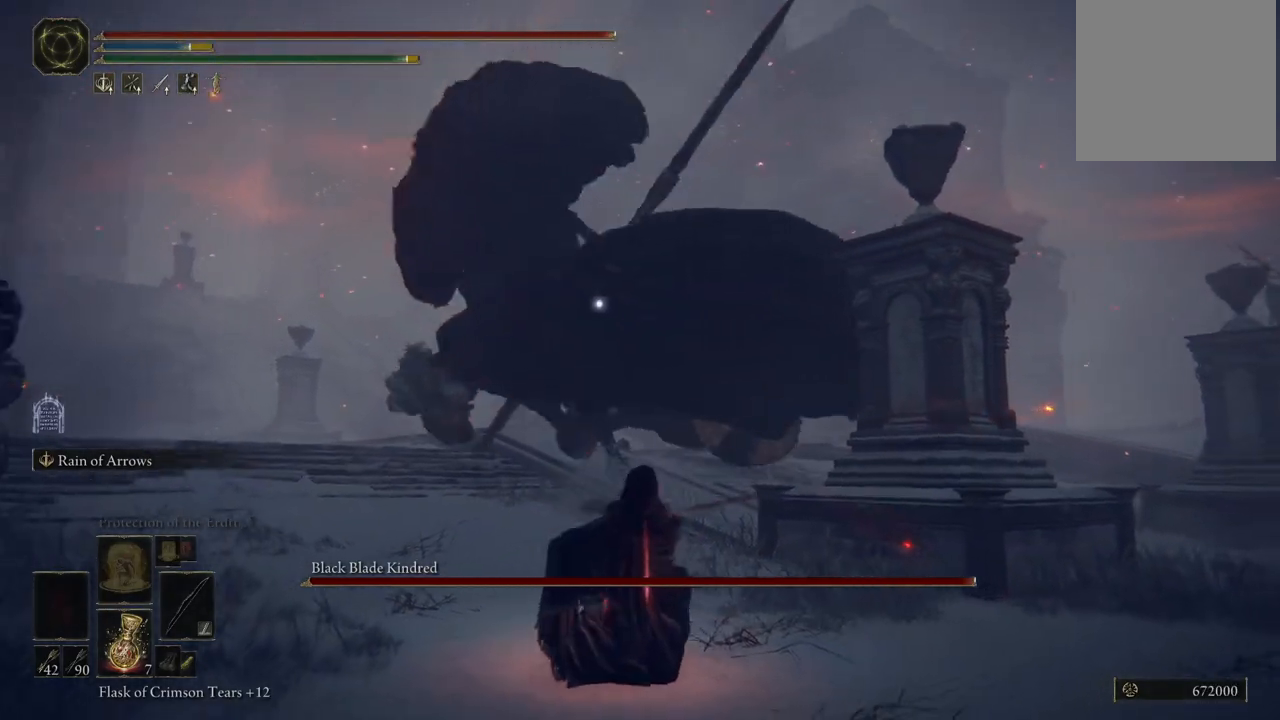
{"dt_ms": 500, "buttons": [], "left_stick": "right", "right_stick": "center", "events": [[50, "B", "up"], [167, "left_stick", "right"]]}
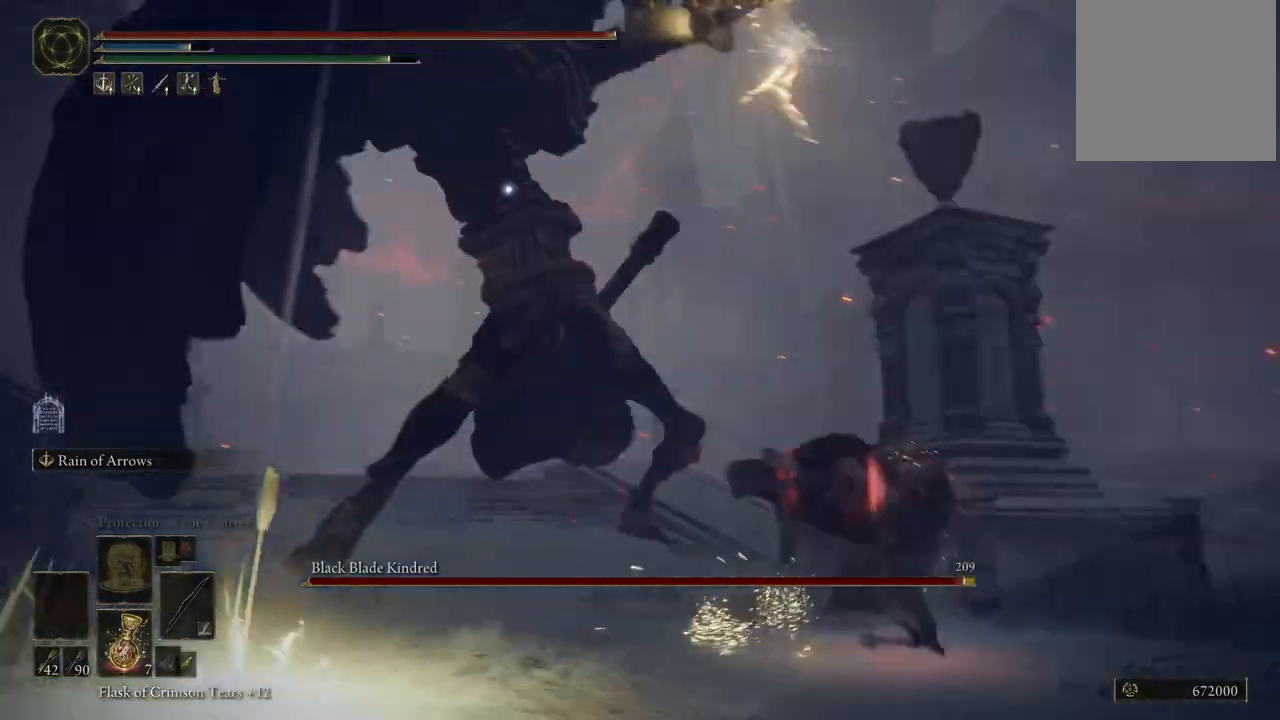
{"dt_ms": 500, "buttons": [], "left_stick": "center", "right_stick": "center", "events": [[233, "left_stick", "center"]]}